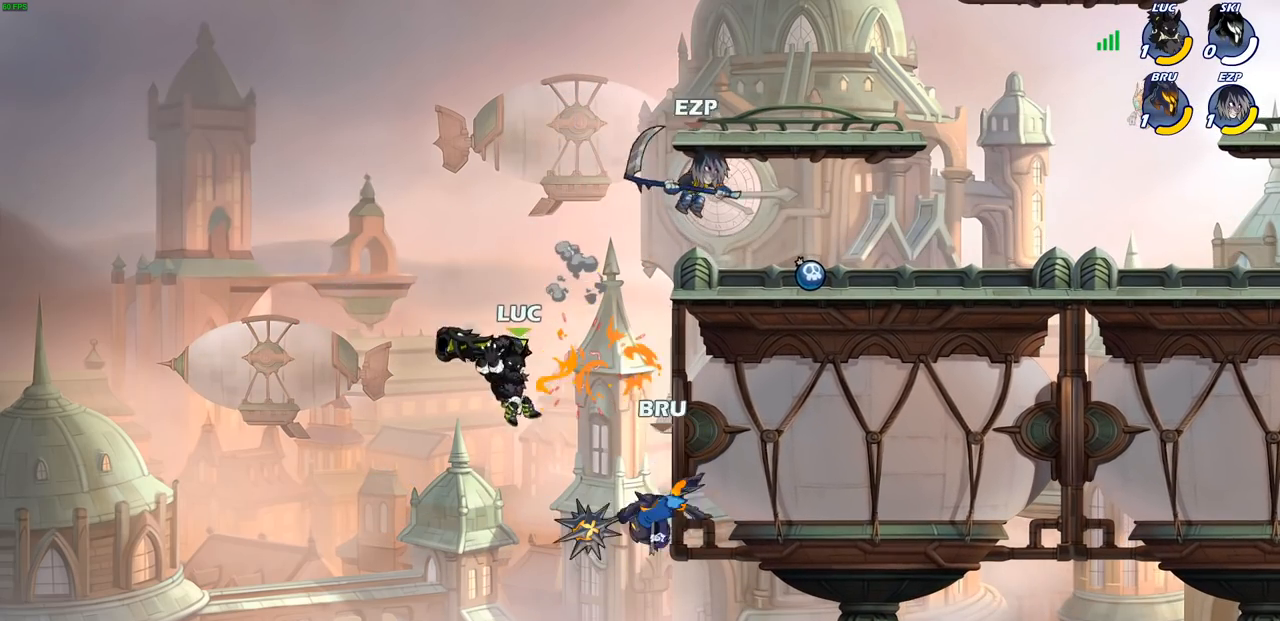
Gameplay with a controller (PlayStation layout); each line is a JSON object with the inputs held at the frame after it. "events" lists button and stick changes between this image and that frame as [ms after this image, input, new state], when the widget could be followed in between. Not read: R3.
{"buttons": ["CIRCLE"], "left_stick": "down", "right_stick": "center", "events": [[17, "left_stick", "right"], [83, "CROSS", "down"], [200, "CROSS", "up"], [233, "CIRCLE", "down"], [233, "left_stick", "down"]]}
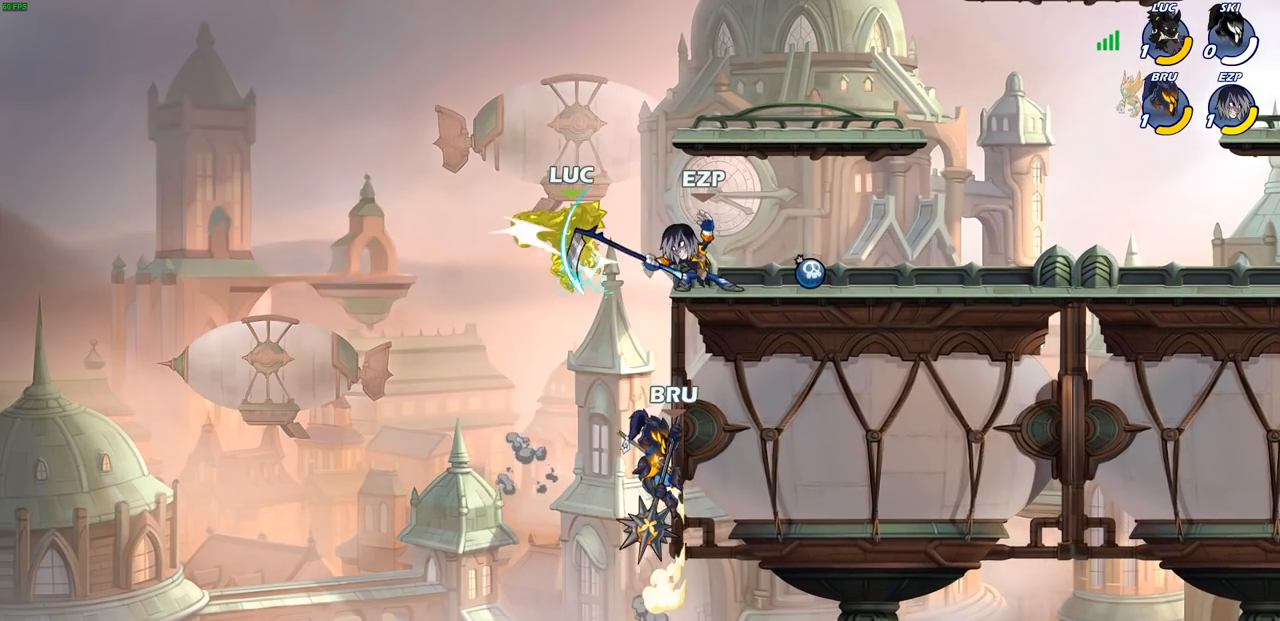
{"buttons": [], "left_stick": "center", "right_stick": "center", "events": [[33, "CIRCLE", "up"], [50, "left_stick", "right"], [267, "left_stick", "center"], [367, "left_stick", "right"], [467, "left_stick", "center"]]}
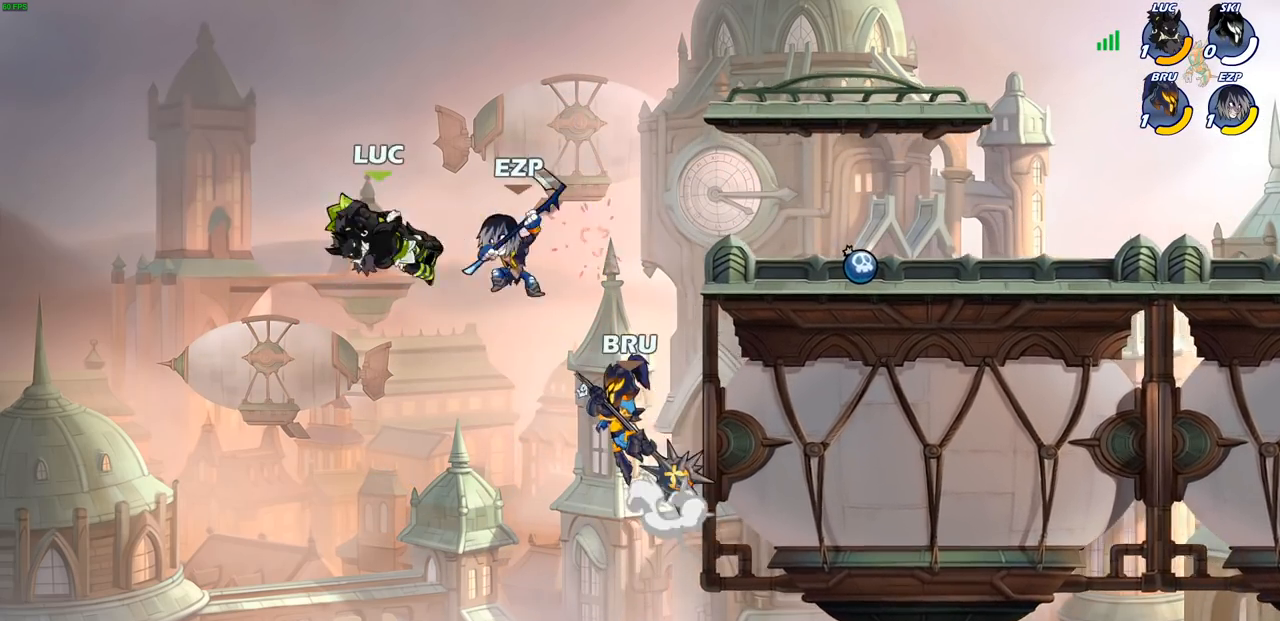
{"buttons": [], "left_stick": "center", "right_stick": "center", "events": [[183, "R2", "down"], [333, "left_stick", "right"], [383, "SQUARE", "down"], [483, "left_stick", "center"], [500, "R2", "up"], [500, "SQUARE", "up"]]}
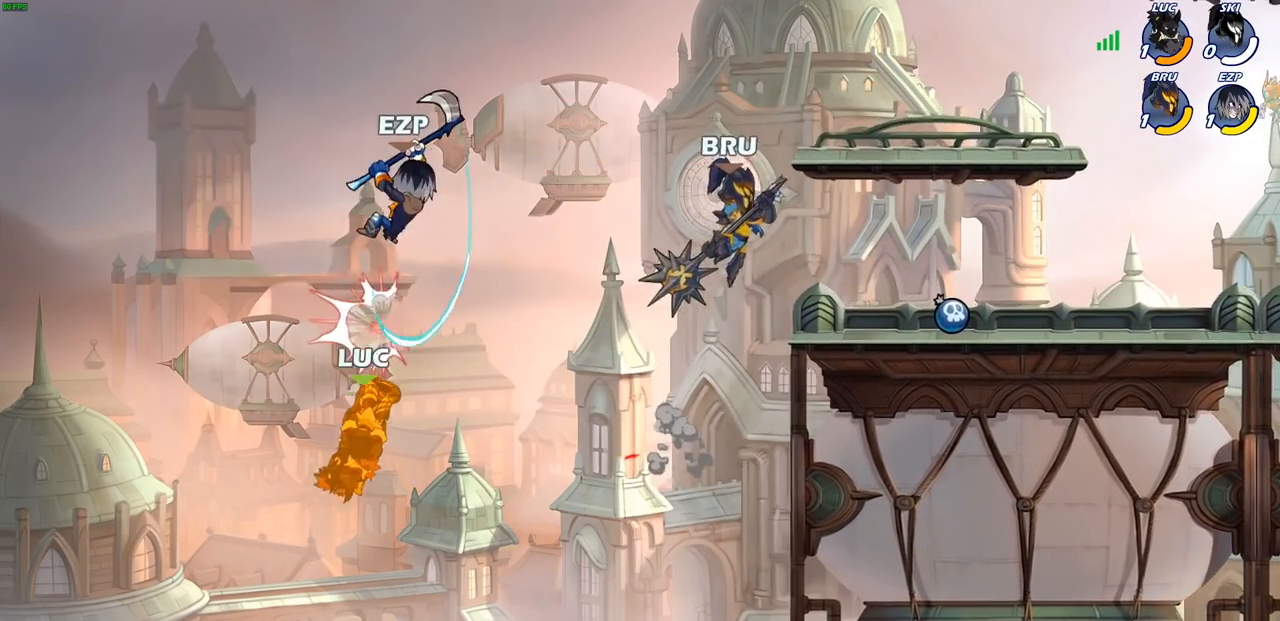
{"buttons": ["CROSS"], "left_stick": "up-left", "right_stick": "center", "events": [[267, "left_stick", "right"], [367, "CROSS", "down"], [400, "left_stick", "up-left"]]}
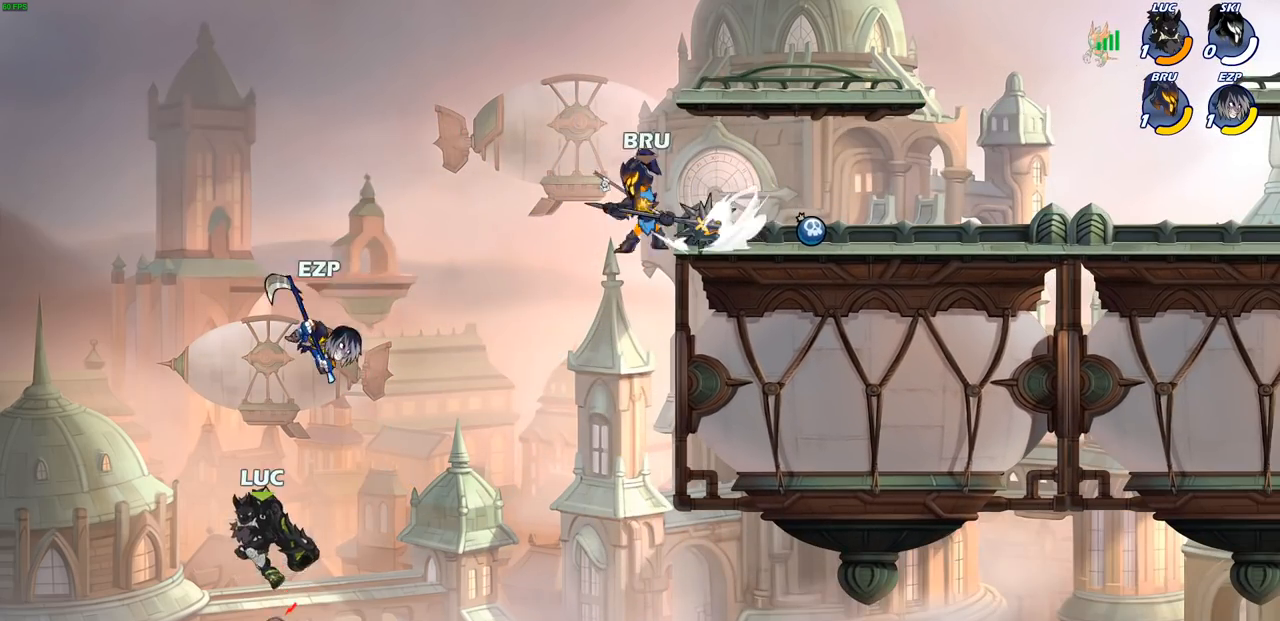
{"buttons": [], "left_stick": "up-left", "right_stick": "center", "events": [[50, "CROSS", "up"], [167, "left_stick", "up-right"], [450, "left_stick", "up-left"]]}
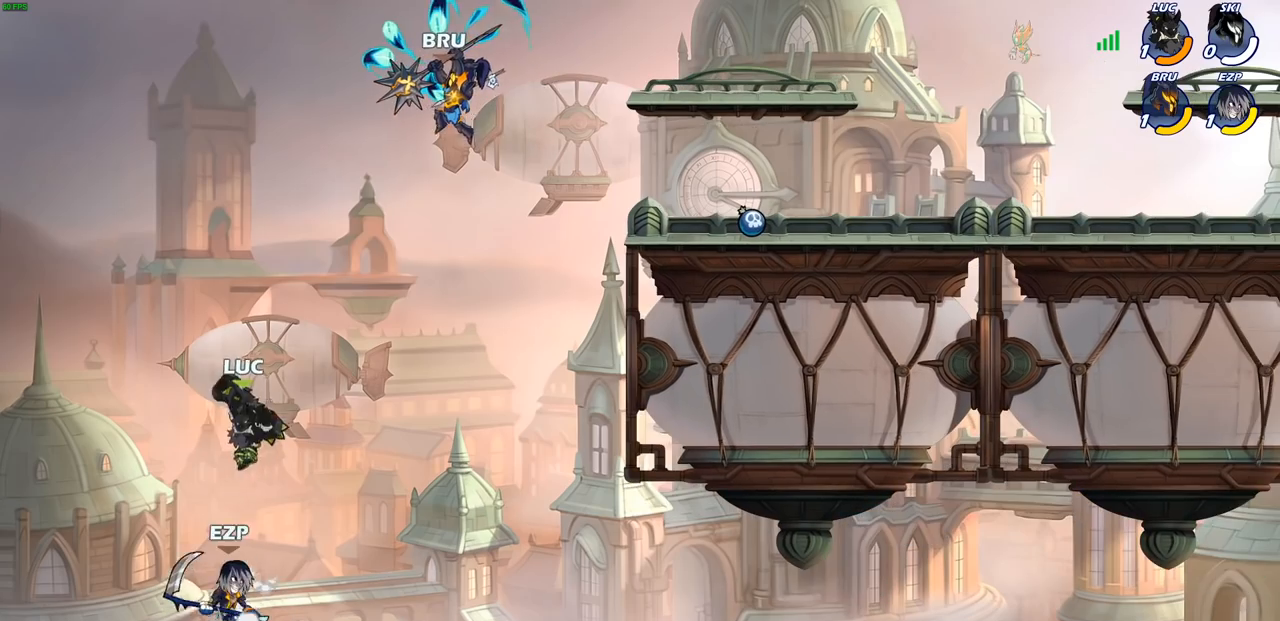
{"buttons": [], "left_stick": "center", "right_stick": "center", "events": [[83, "left_stick", "up-right"], [183, "CIRCLE", "down"], [283, "CIRCLE", "up"], [350, "left_stick", "center"]]}
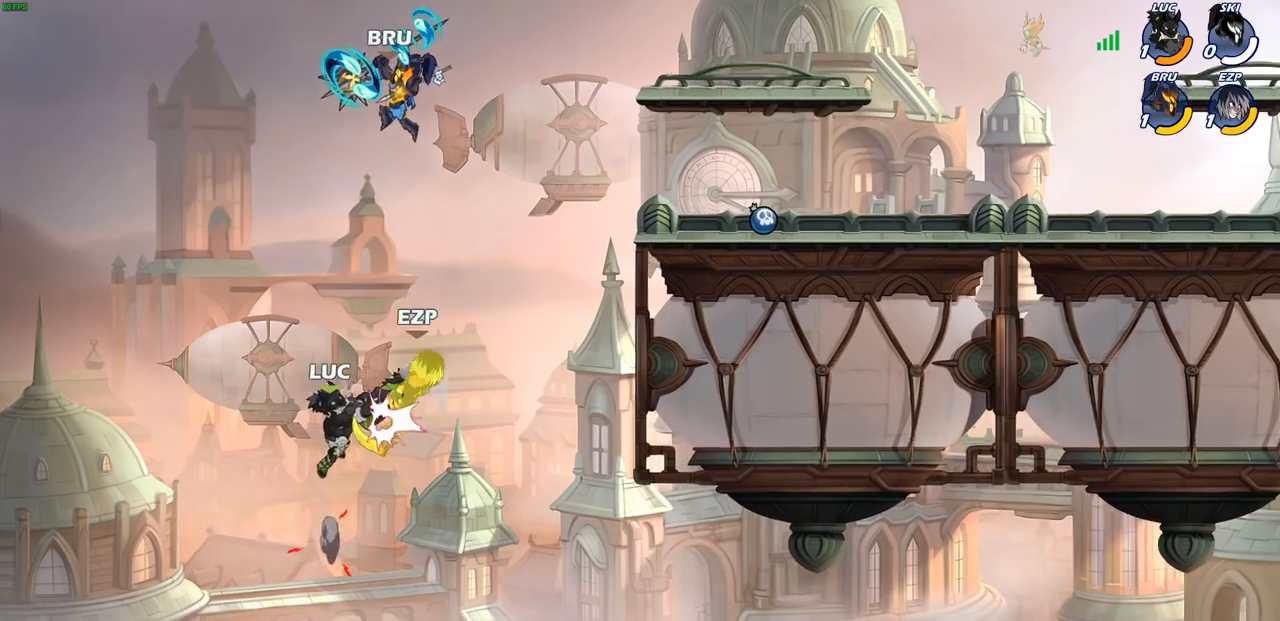
{"buttons": ["R2"], "left_stick": "right", "right_stick": "center", "events": [[67, "left_stick", "up-right"], [117, "left_stick", "right"], [283, "R2", "down"]]}
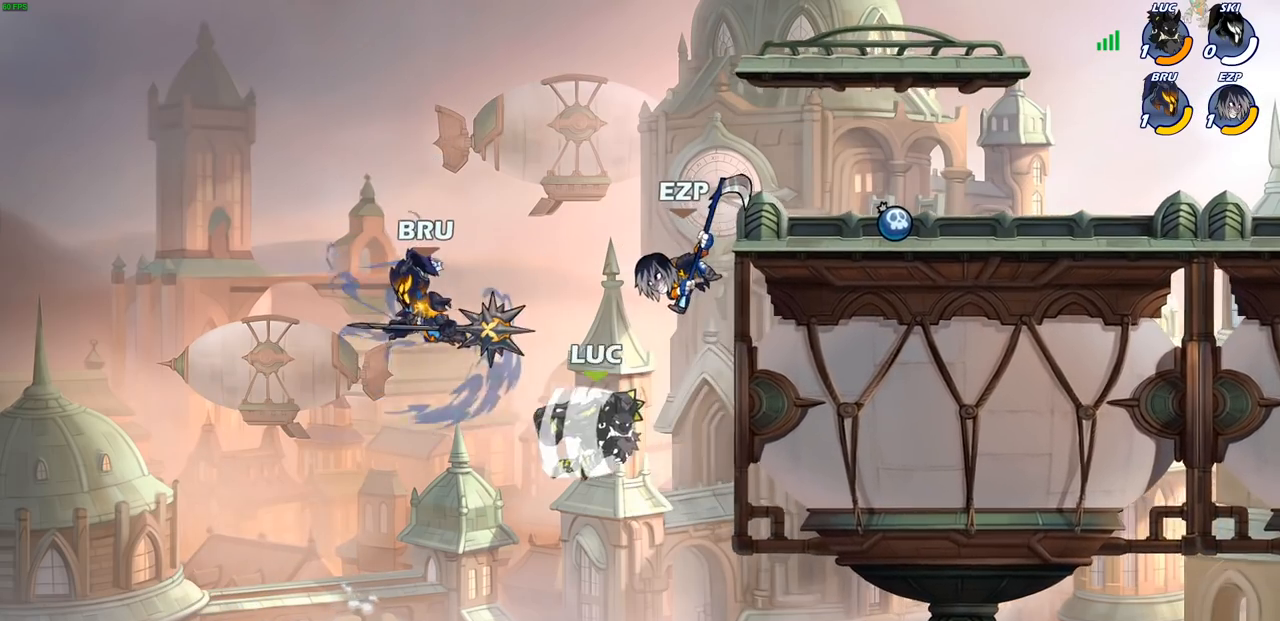
{"buttons": ["CROSS"], "left_stick": "up", "right_stick": "center", "events": [[200, "R2", "up"], [283, "left_stick", "left"], [467, "CROSS", "down"], [500, "left_stick", "up"]]}
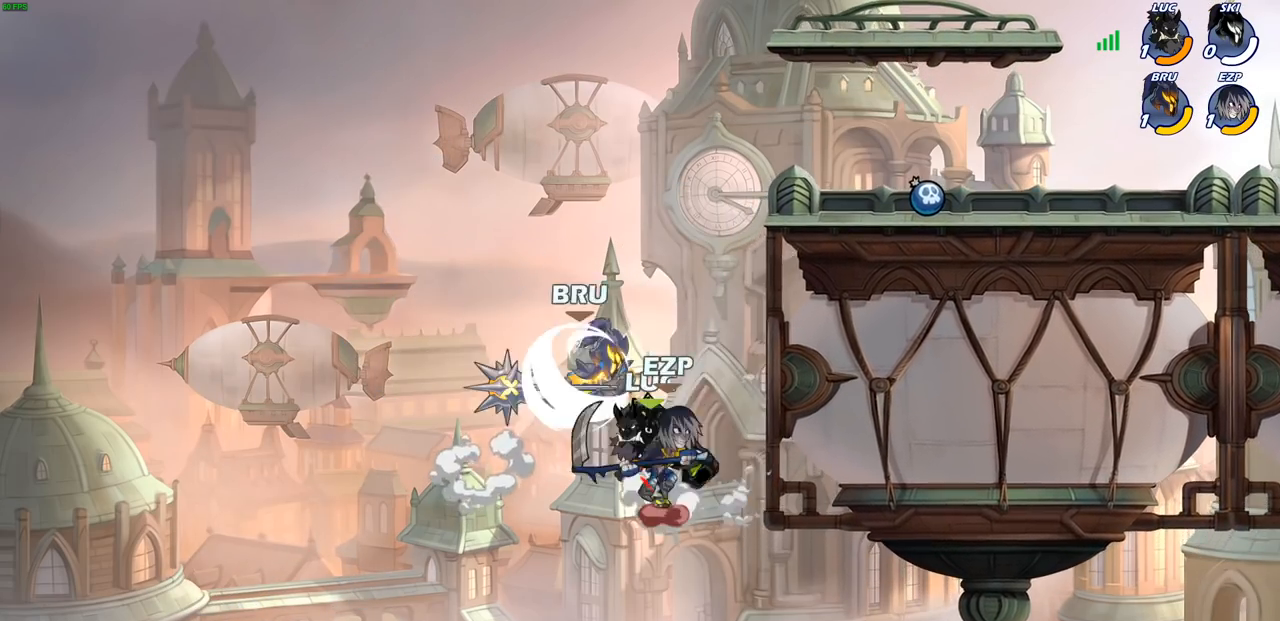
{"buttons": [], "left_stick": "left", "right_stick": "center", "events": [[50, "left_stick", "up-right"], [83, "SQUARE", "down"], [83, "right_stick", "down-left"], [100, "CROSS", "up"], [150, "left_stick", "center"], [167, "SQUARE", "up"], [167, "right_stick", "center"], [417, "left_stick", "left"]]}
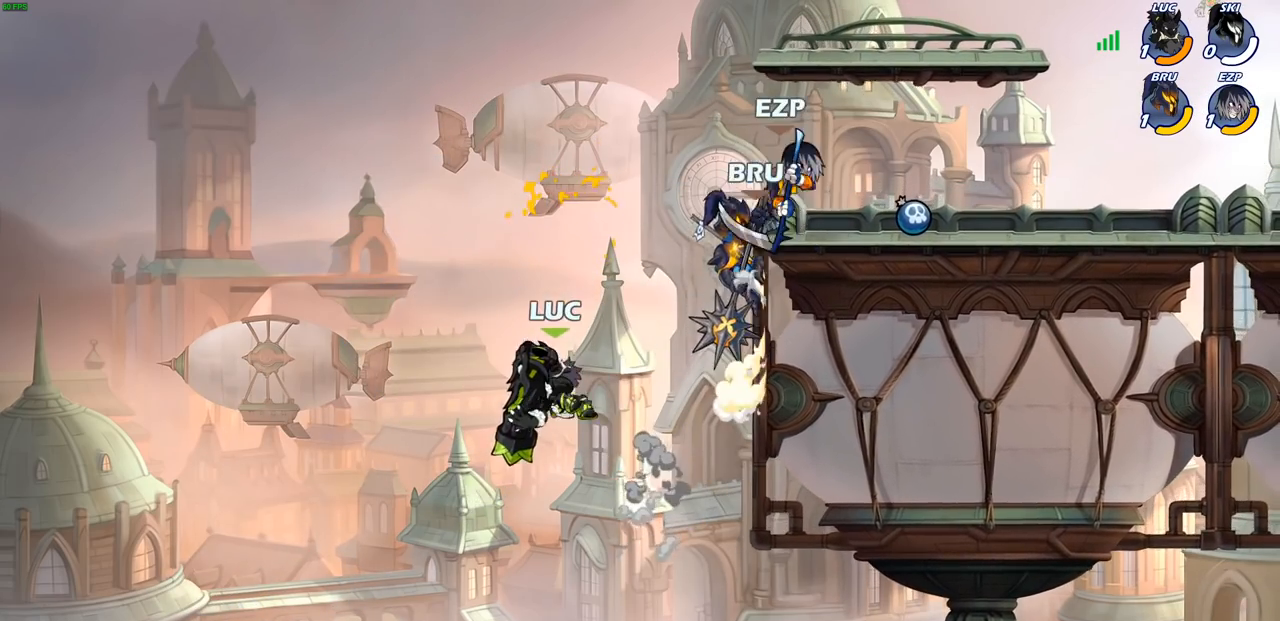
{"buttons": [], "left_stick": "right", "right_stick": "center", "events": [[200, "CROSS", "down"], [250, "left_stick", "up-left"], [383, "CROSS", "up"], [450, "left_stick", "right"]]}
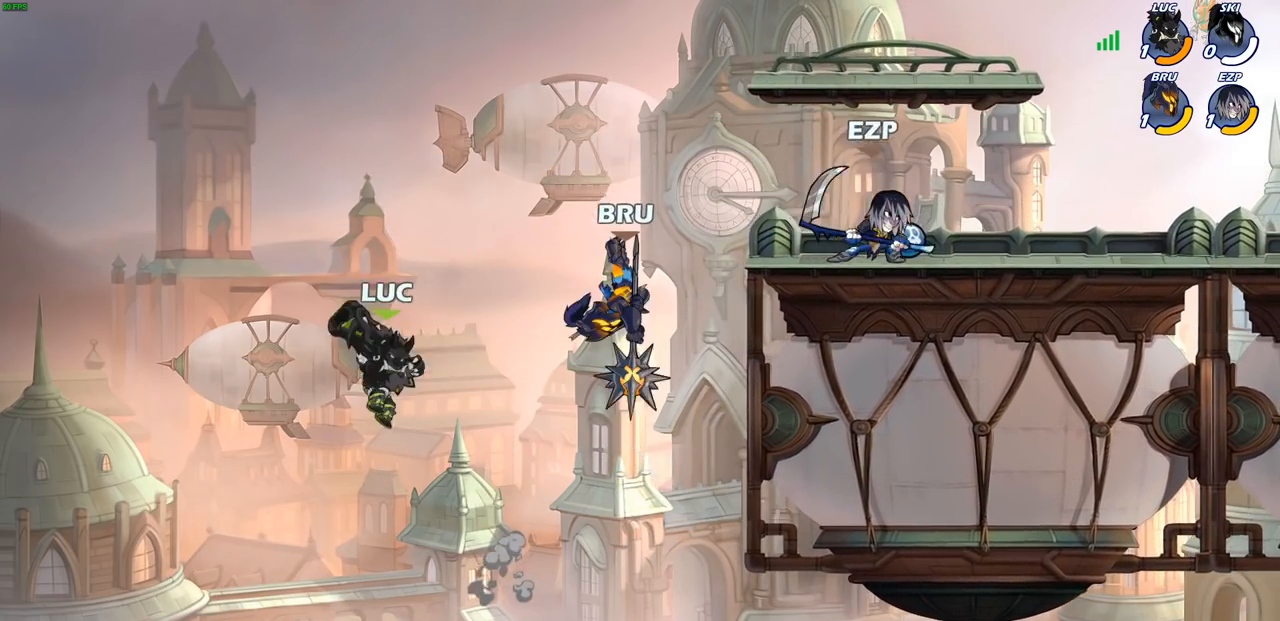
{"buttons": [], "left_stick": "down-right", "right_stick": "center", "events": [[33, "SQUARE", "down"], [33, "right_stick", "right"], [83, "right_stick", "center"], [133, "SQUARE", "up"], [417, "left_stick", "down-right"]]}
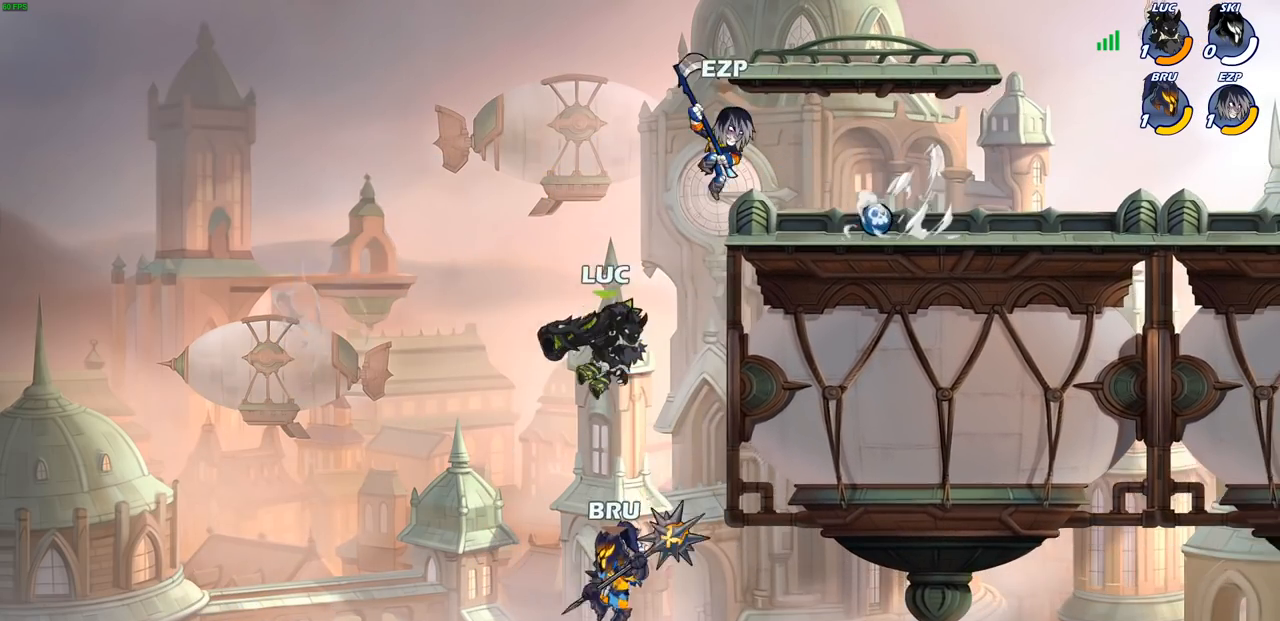
{"buttons": [], "left_stick": "right", "right_stick": "center", "events": [[67, "left_stick", "right"]]}
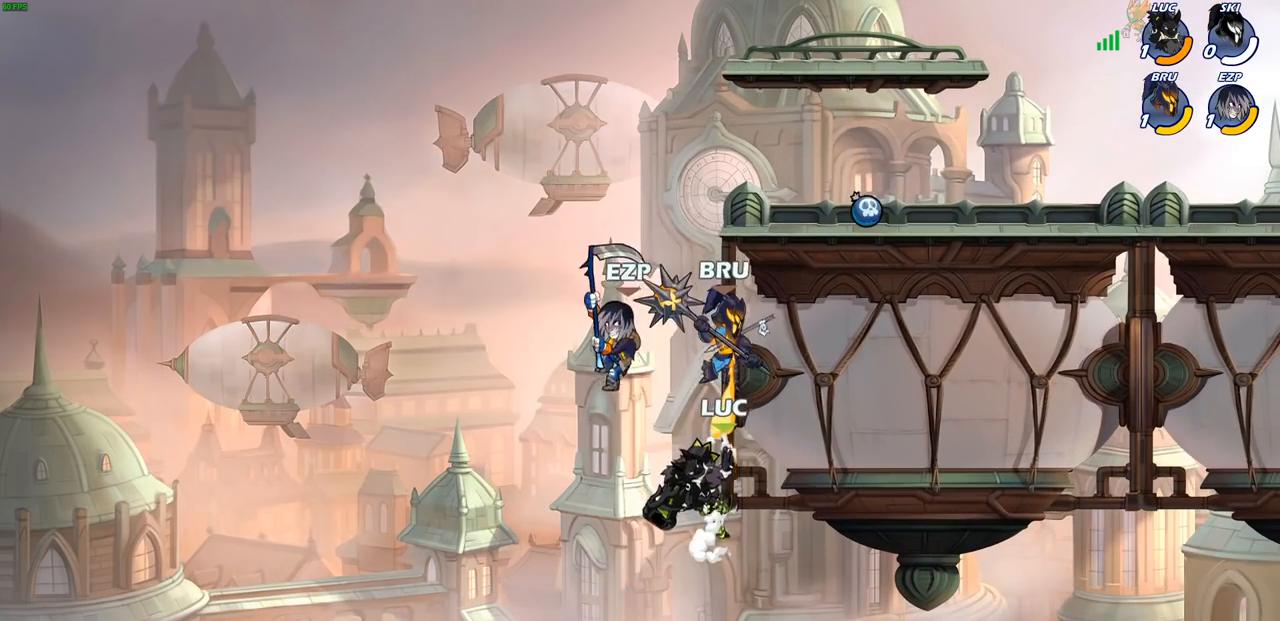
{"buttons": [], "left_stick": "center", "right_stick": "center", "events": [[17, "left_stick", "up-left"], [50, "CROSS", "down"], [150, "CROSS", "up"], [333, "CIRCLE", "down"], [367, "left_stick", "center"], [417, "CIRCLE", "up"]]}
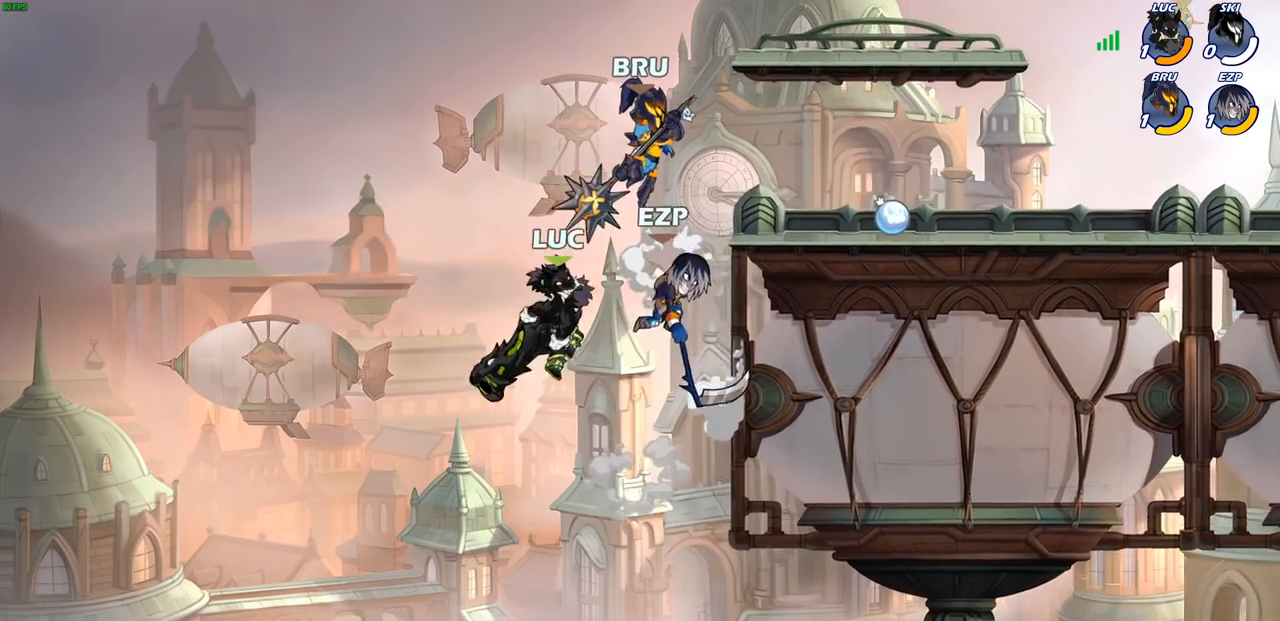
{"buttons": ["CROSS"], "left_stick": "up-right", "right_stick": "center", "events": [[267, "left_stick", "up-right"], [450, "CROSS", "down"]]}
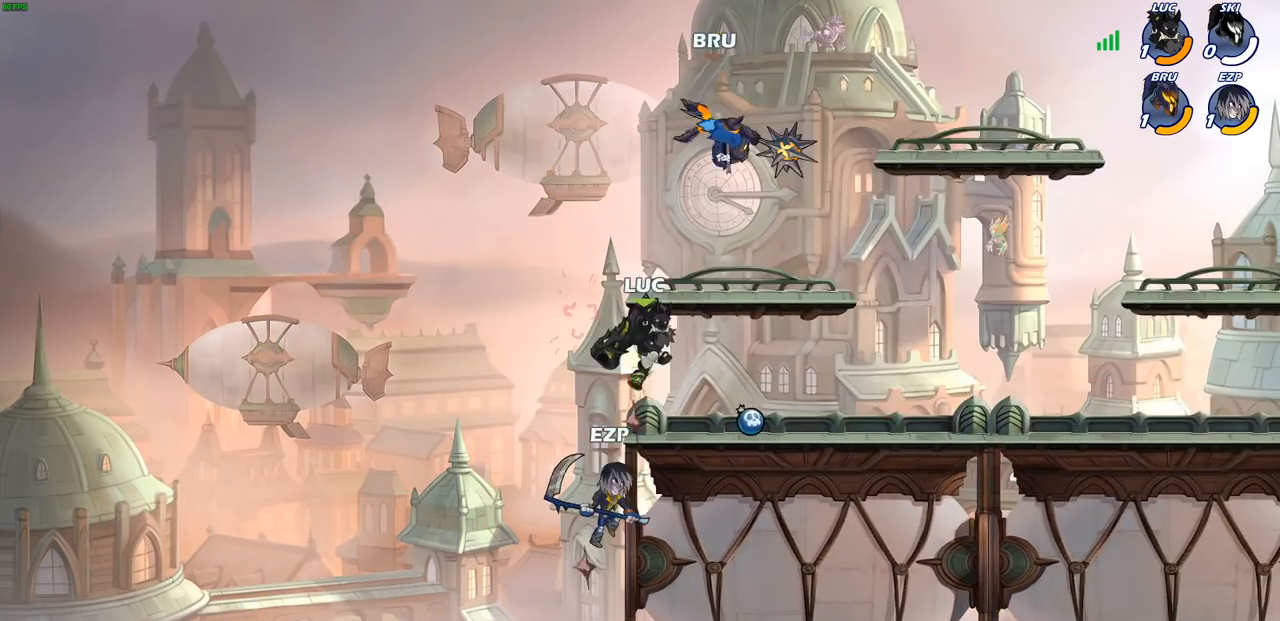
{"buttons": [], "left_stick": "center", "right_stick": "center", "events": [[17, "R2", "down"], [133, "CROSS", "up"], [183, "R2", "up"], [217, "SQUARE", "down"], [217, "right_stick", "right"], [250, "left_stick", "center"], [283, "right_stick", "center"], [300, "SQUARE", "up"]]}
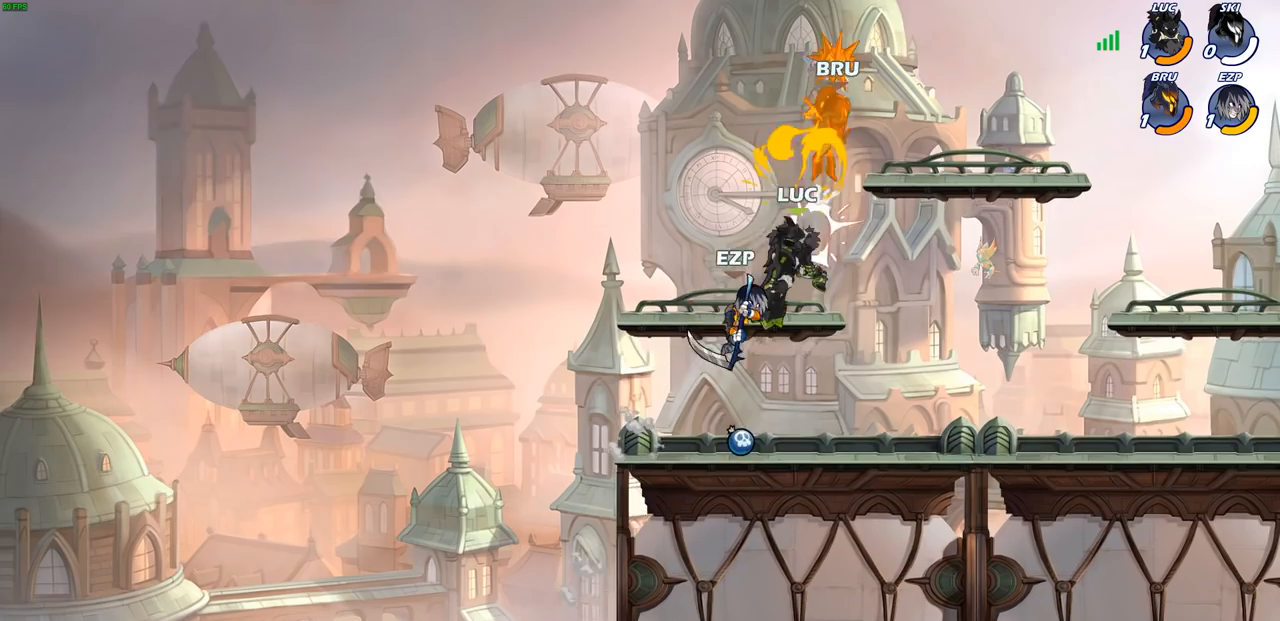
{"buttons": [], "left_stick": "up-right", "right_stick": "center", "events": [[17, "left_stick", "up-left"], [467, "left_stick", "up-right"]]}